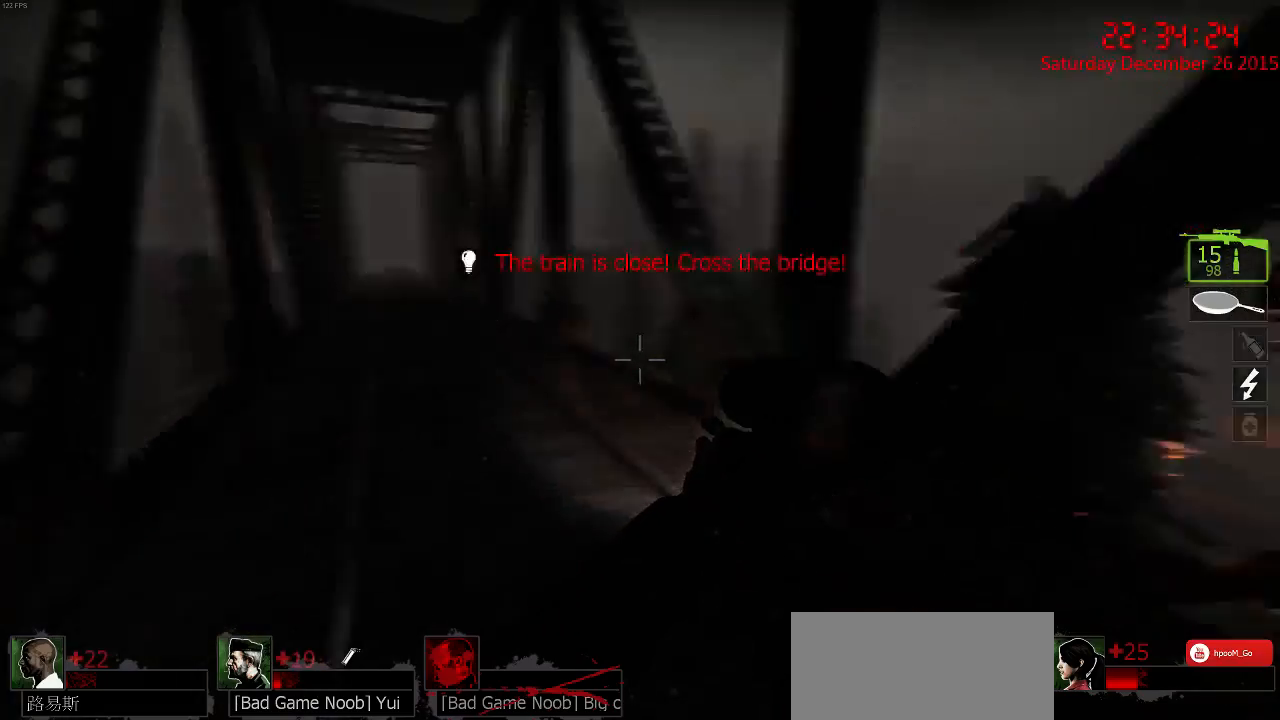
Gameplay with keyboard and mouse; each line is a JSON object with the keys and mouse buttons held at the frame after it. "events" lists presses ("down") and releases ("up") of "1", "2", "3", "4", "5", "a", "c", "caps_lock", "ctrl", "d", "e", "f", "g", "q", "r", "s", "shift", "space", "tab", "w", "x", "z", "mouse_left" and "mouse_right" between this image and that frame as [ms after this image, input, new state], when the widget could be followed in between. "mouse_left", "mouse_right" = the "left", "right" buttons of the "mouse" list. No other keys are recorded. Mouse movement is not recorded.
{"keys": ["s"], "mouse": [], "events": [[67, "w", "up"], [167, "s", "down"], [434, "a", "up"]]}
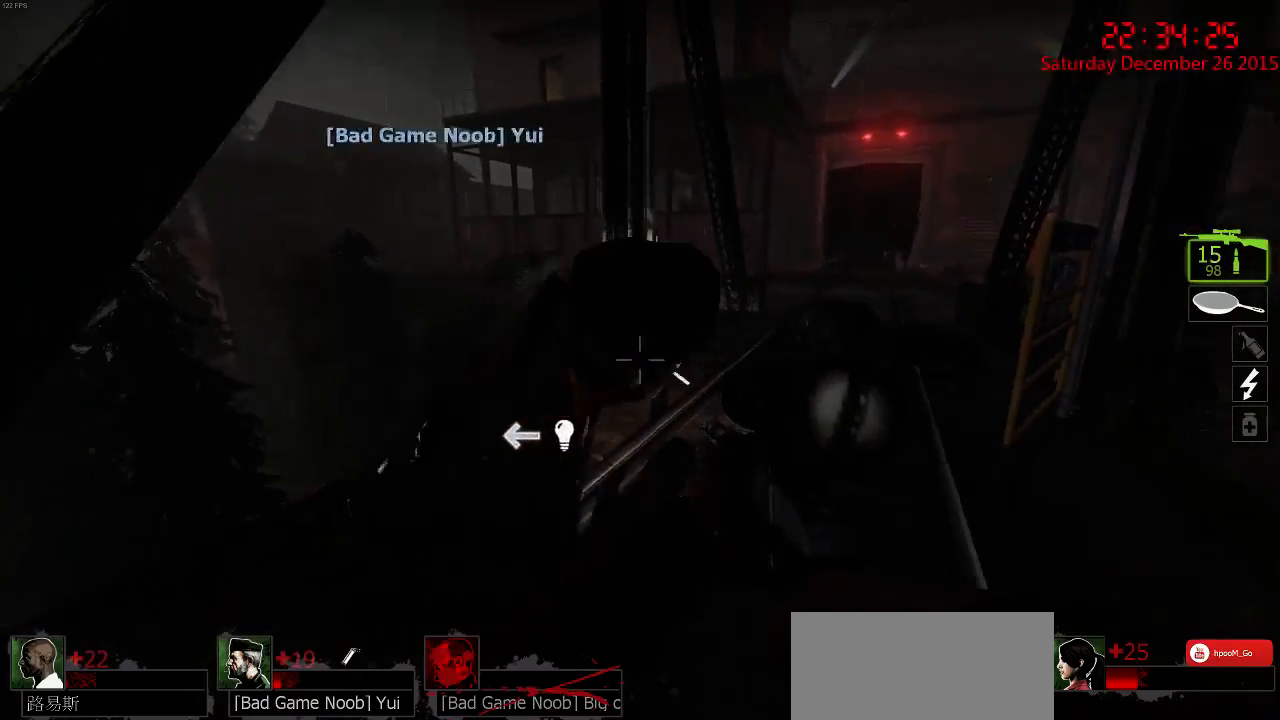
{"keys": ["a", "s"], "mouse": [], "events": [[50, "a", "down"], [150, "a", "up"], [484, "a", "down"]]}
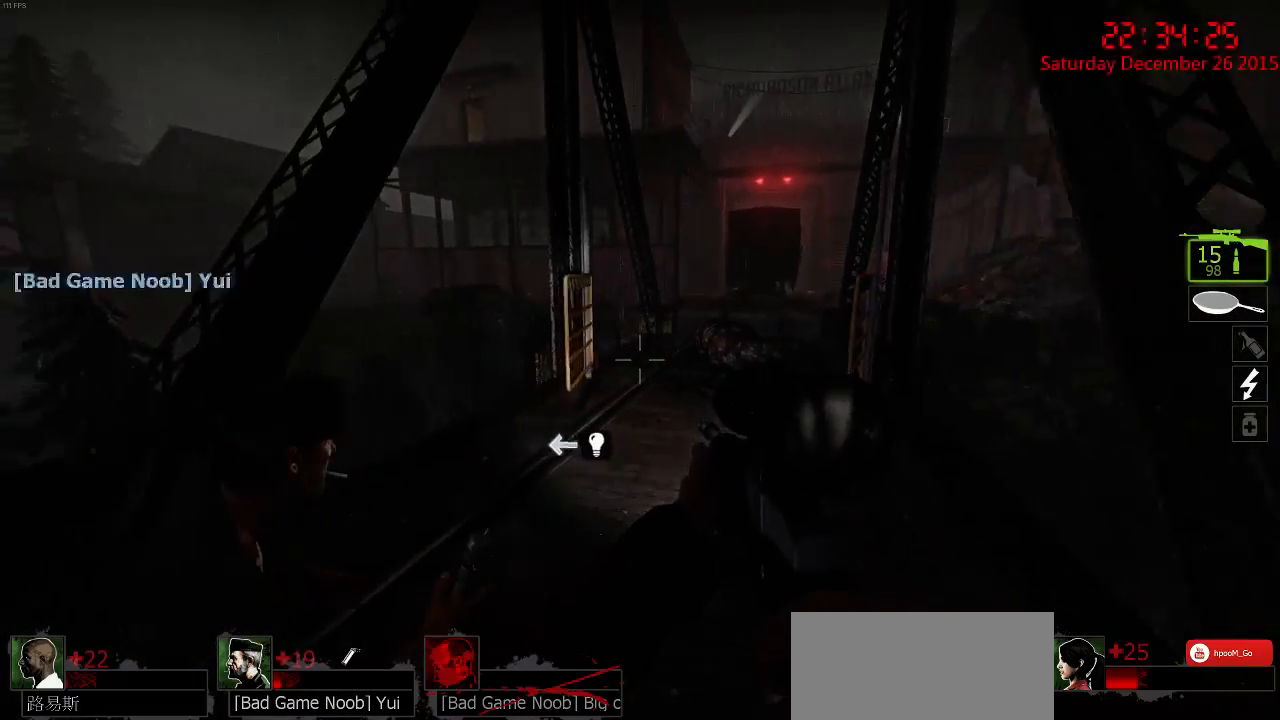
{"keys": ["a"], "mouse": [], "events": [[500, "s", "up"]]}
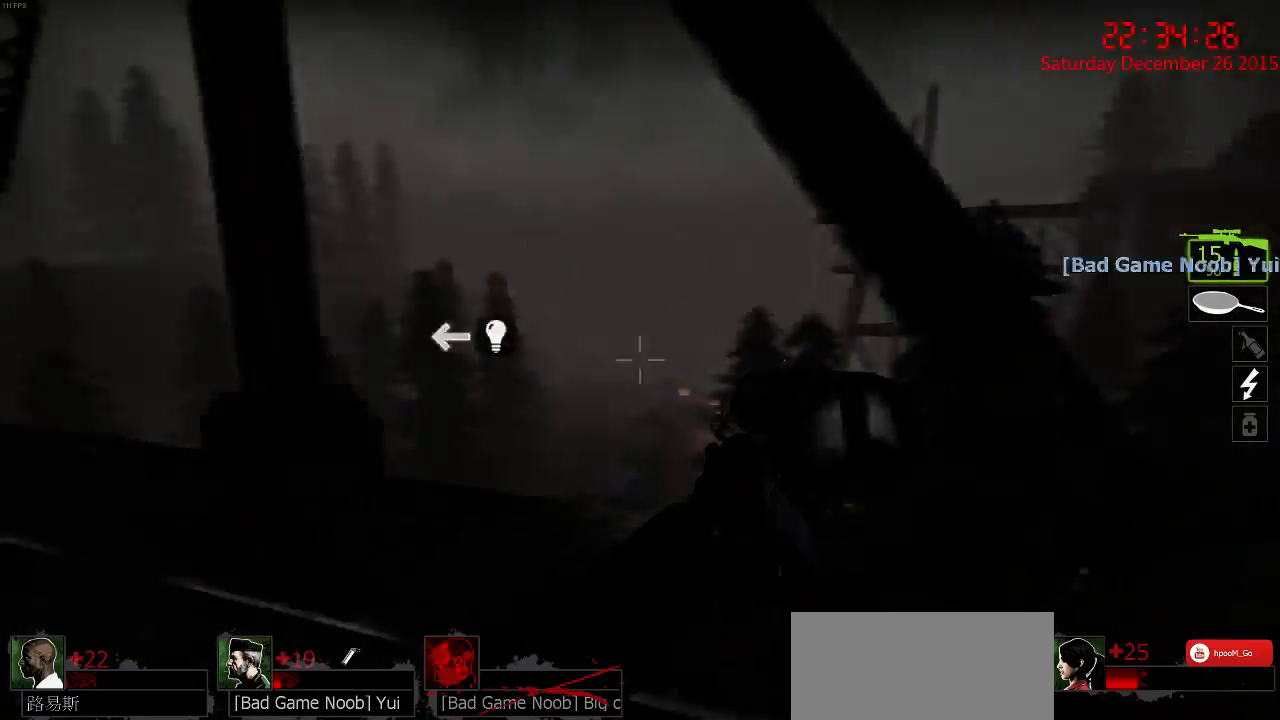
{"keys": ["w"], "mouse": [], "events": [[150, "w", "down"], [317, "a", "up"]]}
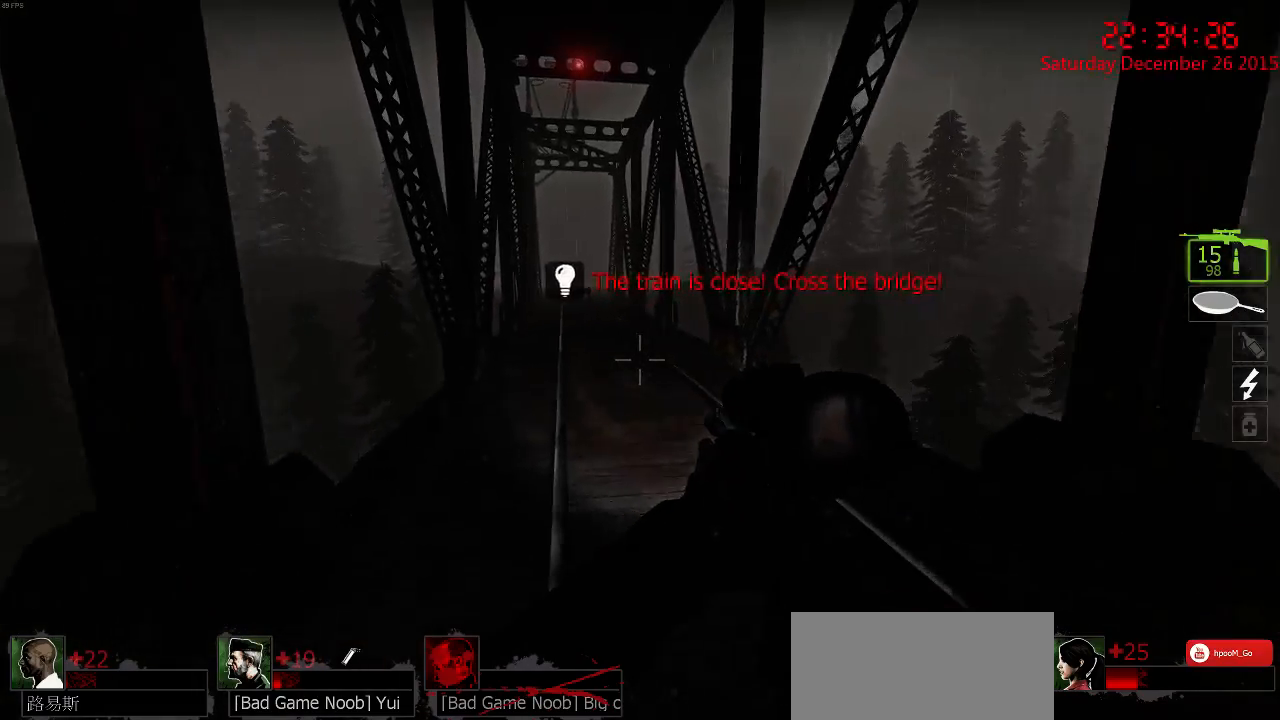
{"keys": ["w"], "mouse": [], "events": [[317, "a", "down"], [500, "a", "up"]]}
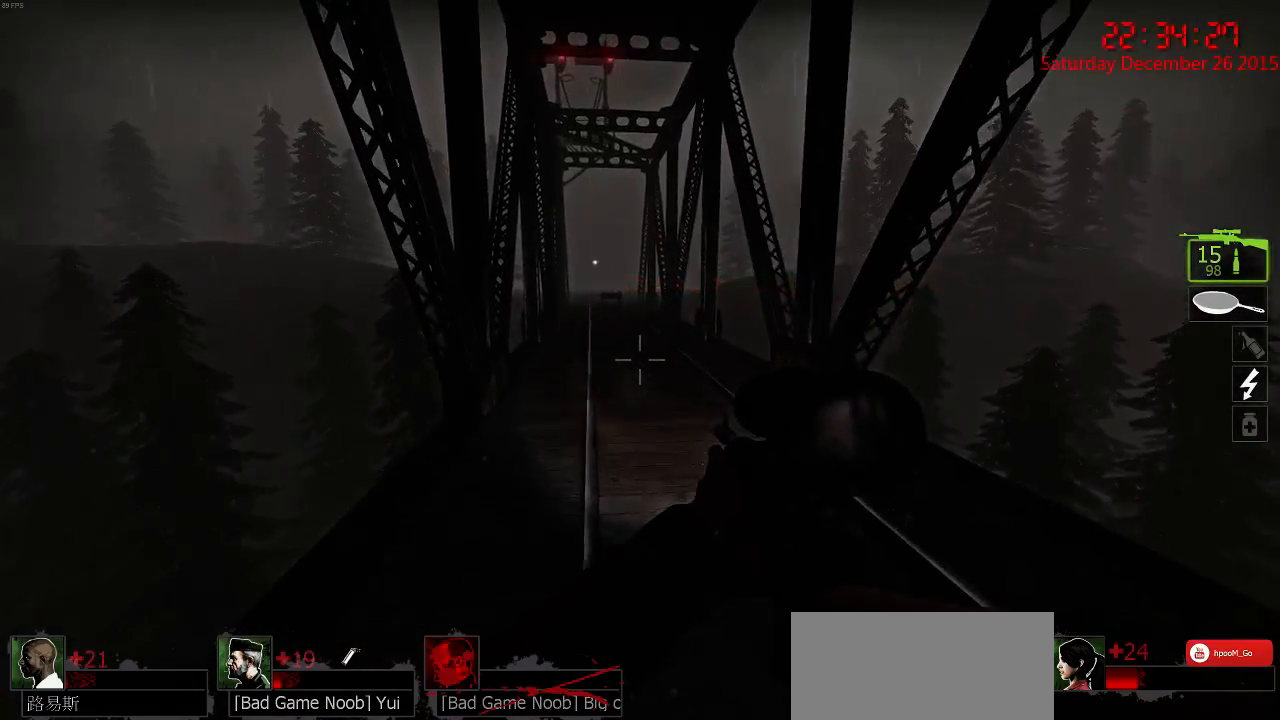
{"keys": ["w"], "mouse": [], "events": []}
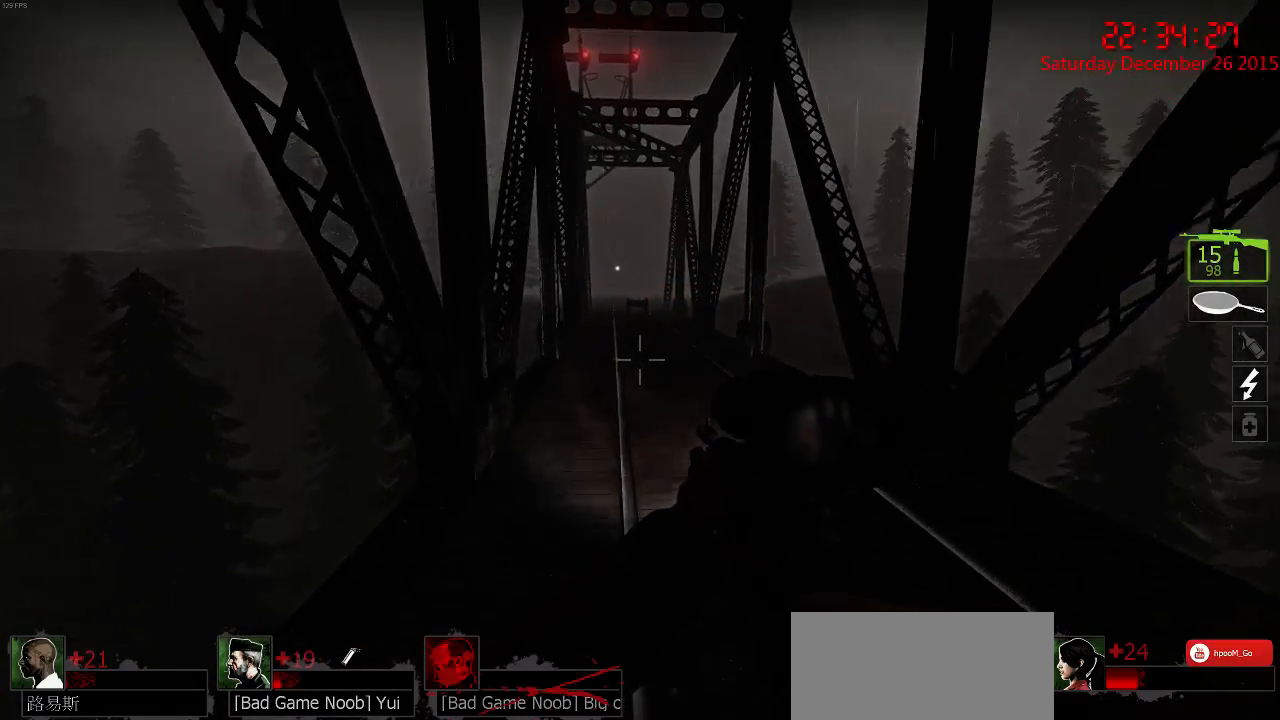
{"keys": ["w"], "mouse": [], "events": []}
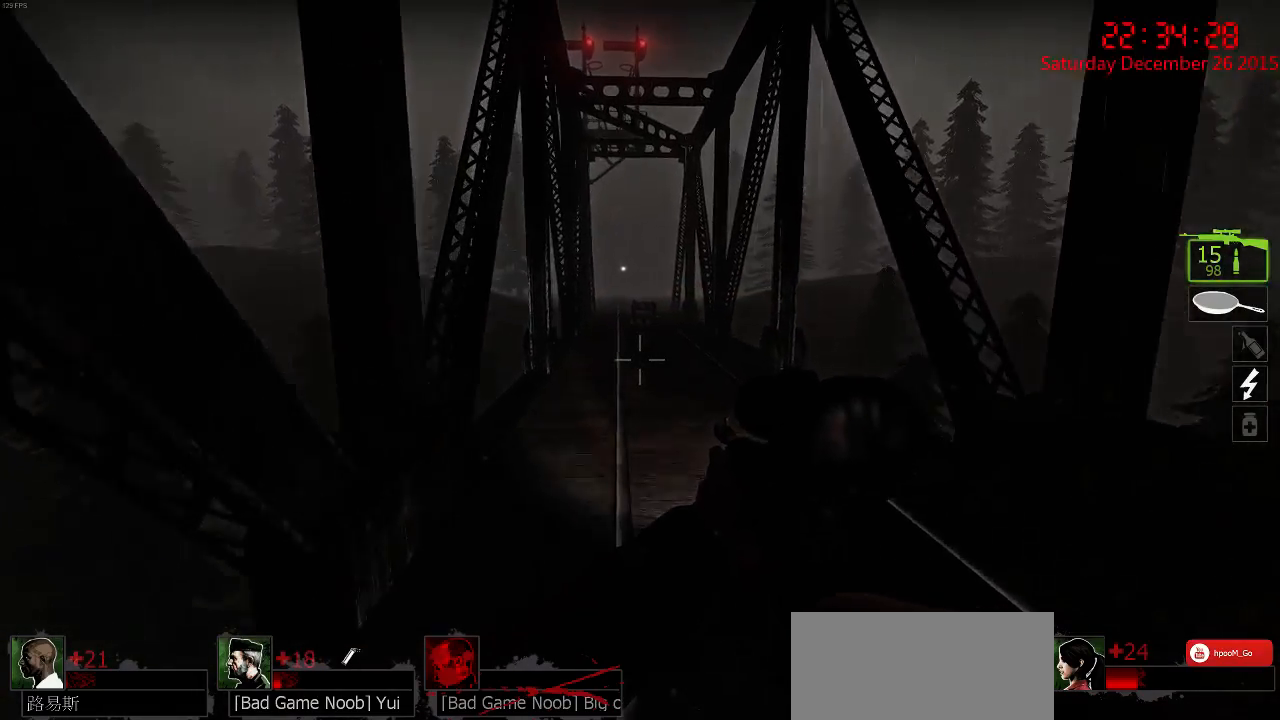
{"keys": ["s"], "mouse": [], "events": [[200, "a", "down"], [267, "w", "up"], [334, "s", "down"], [417, "a", "up"]]}
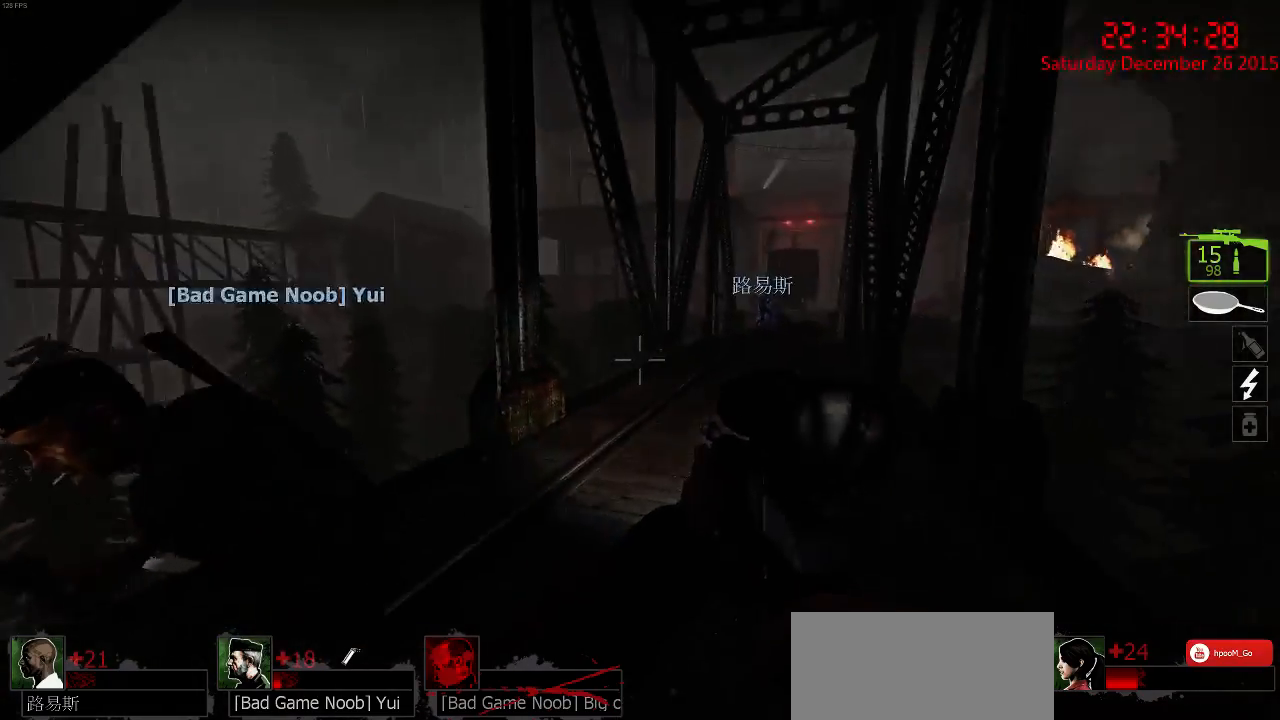
{"keys": ["a", "s"], "mouse": [], "events": [[217, "a", "down"]]}
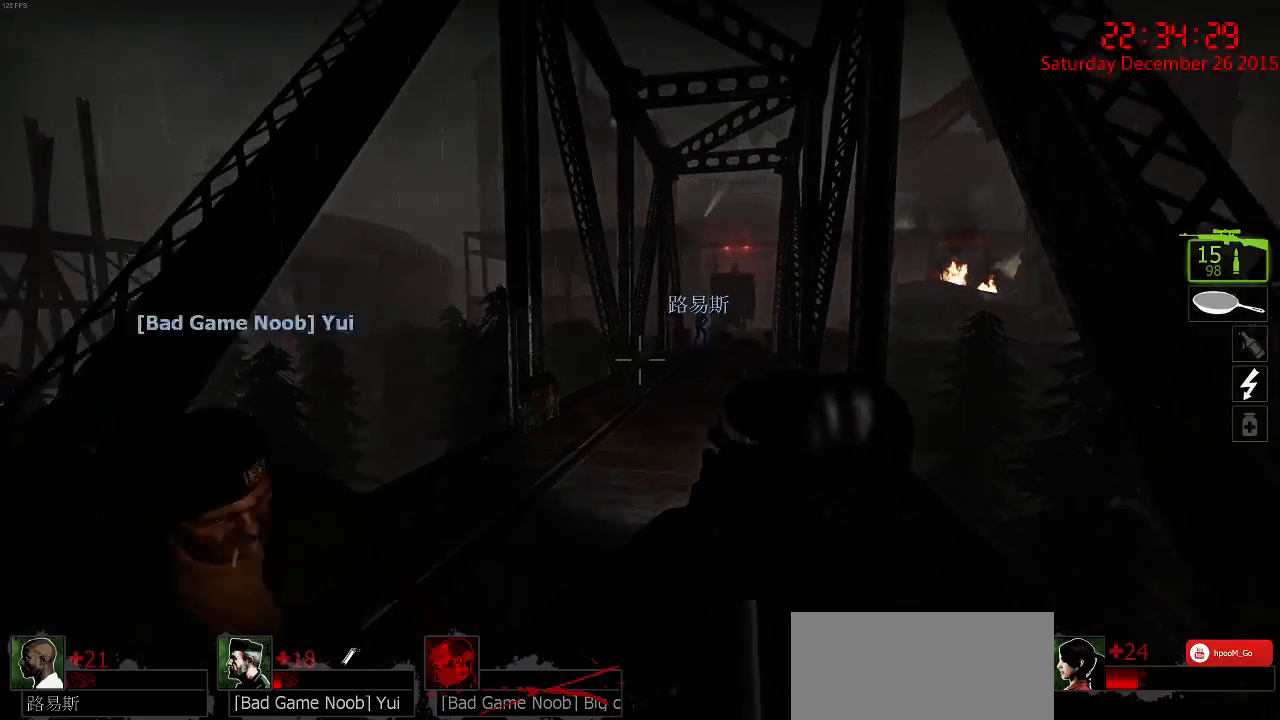
{"keys": ["a", "w"], "mouse": [], "events": [[334, "s", "up"], [434, "w", "down"]]}
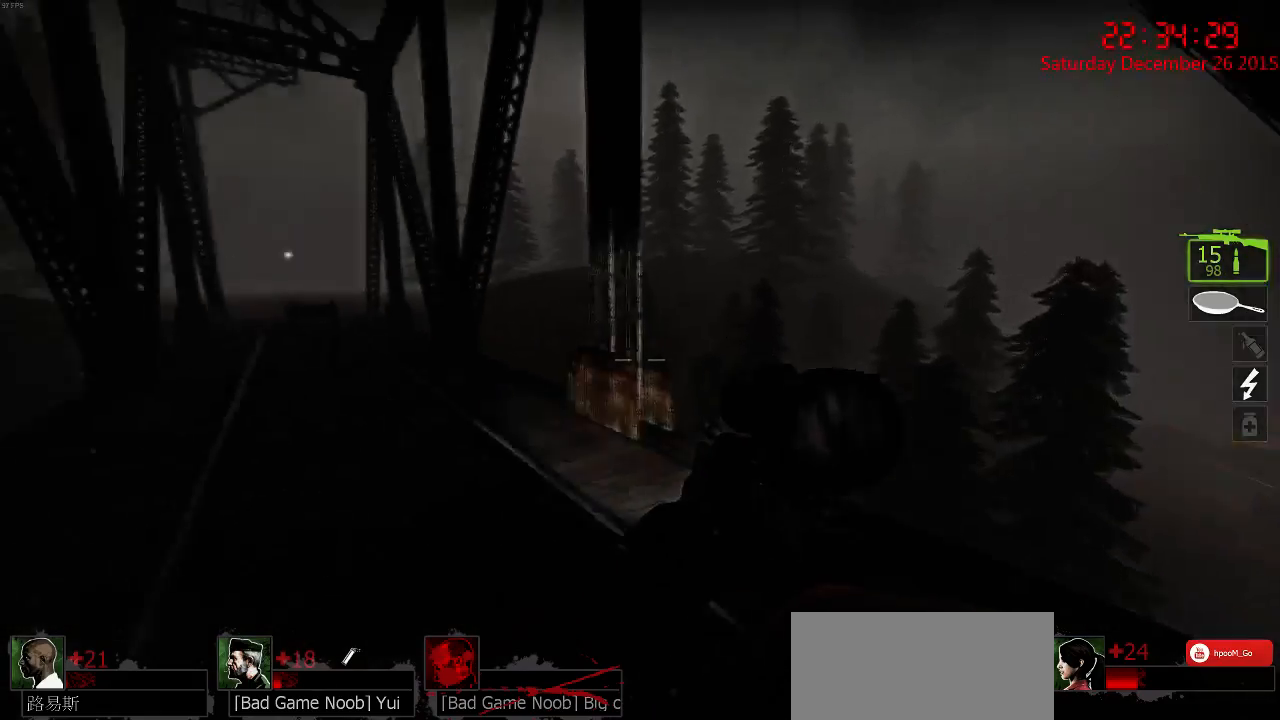
{"keys": ["a", "w"], "mouse": [], "events": [[100, "a", "up"], [350, "a", "down"]]}
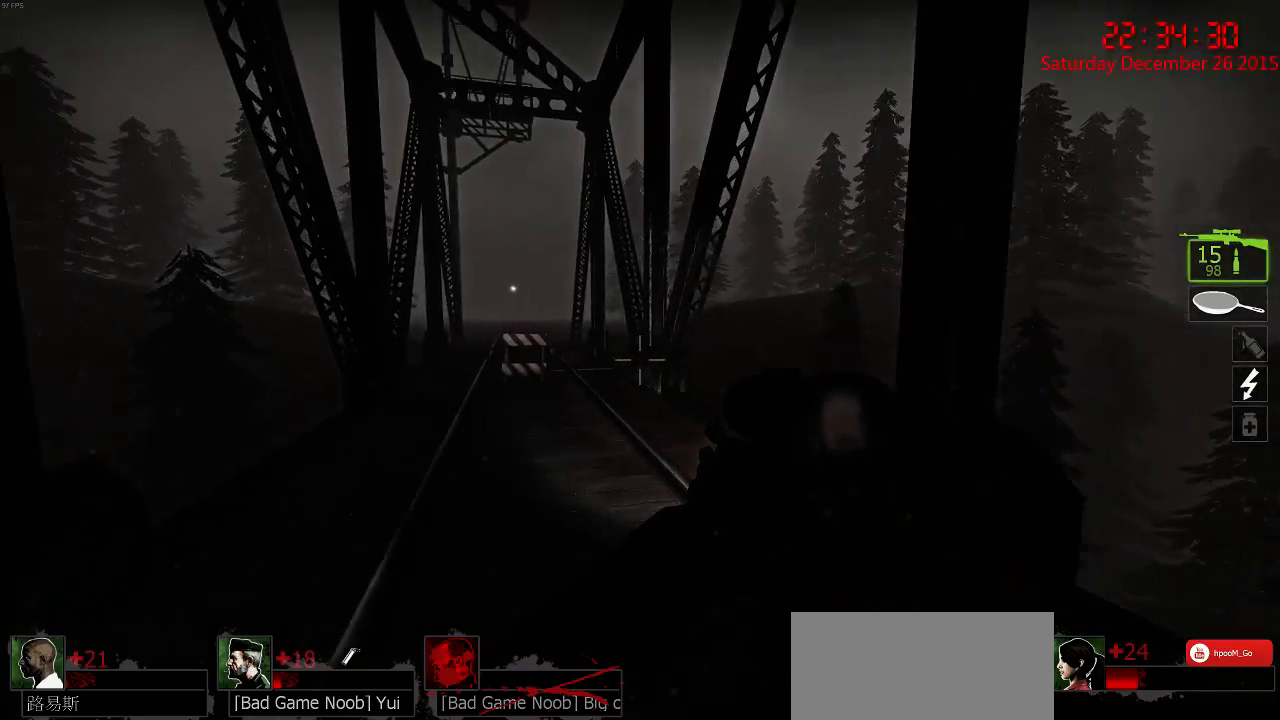
{"keys": ["s"], "mouse": [], "events": [[267, "w", "up"], [334, "s", "down"], [400, "a", "up"]]}
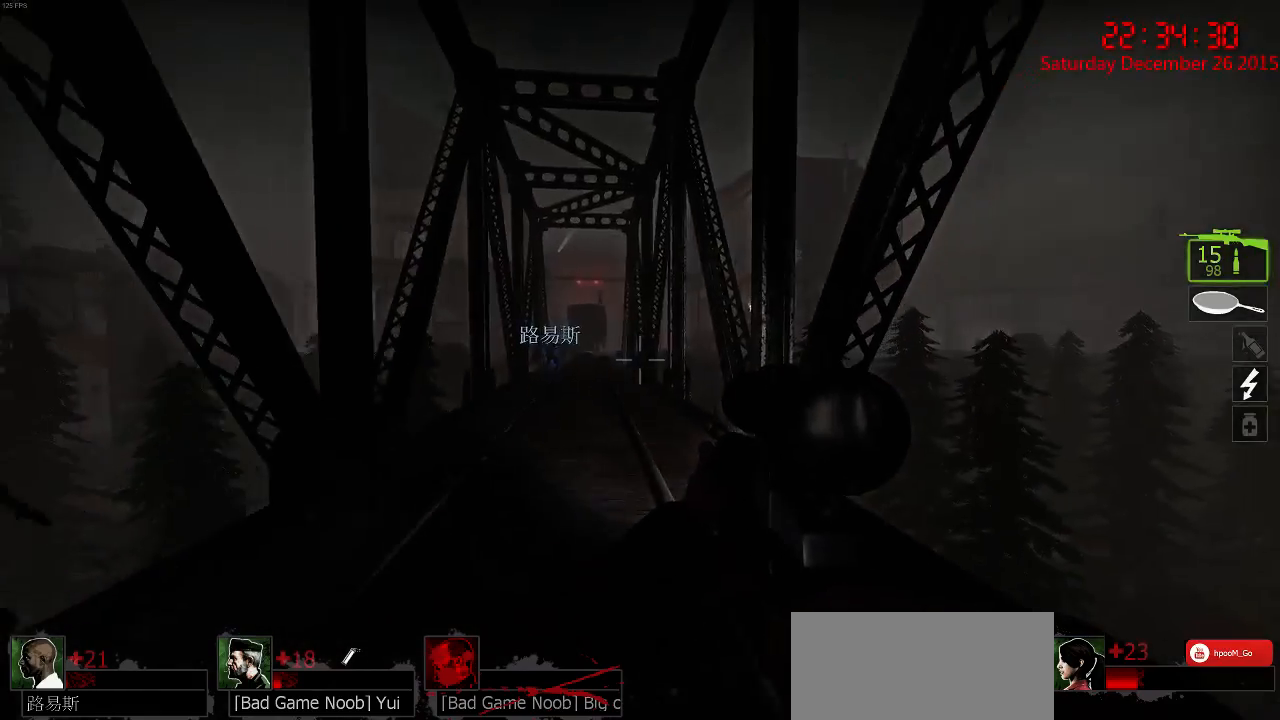
{"keys": ["a"], "mouse": [], "events": [[334, "a", "down"], [434, "s", "up"]]}
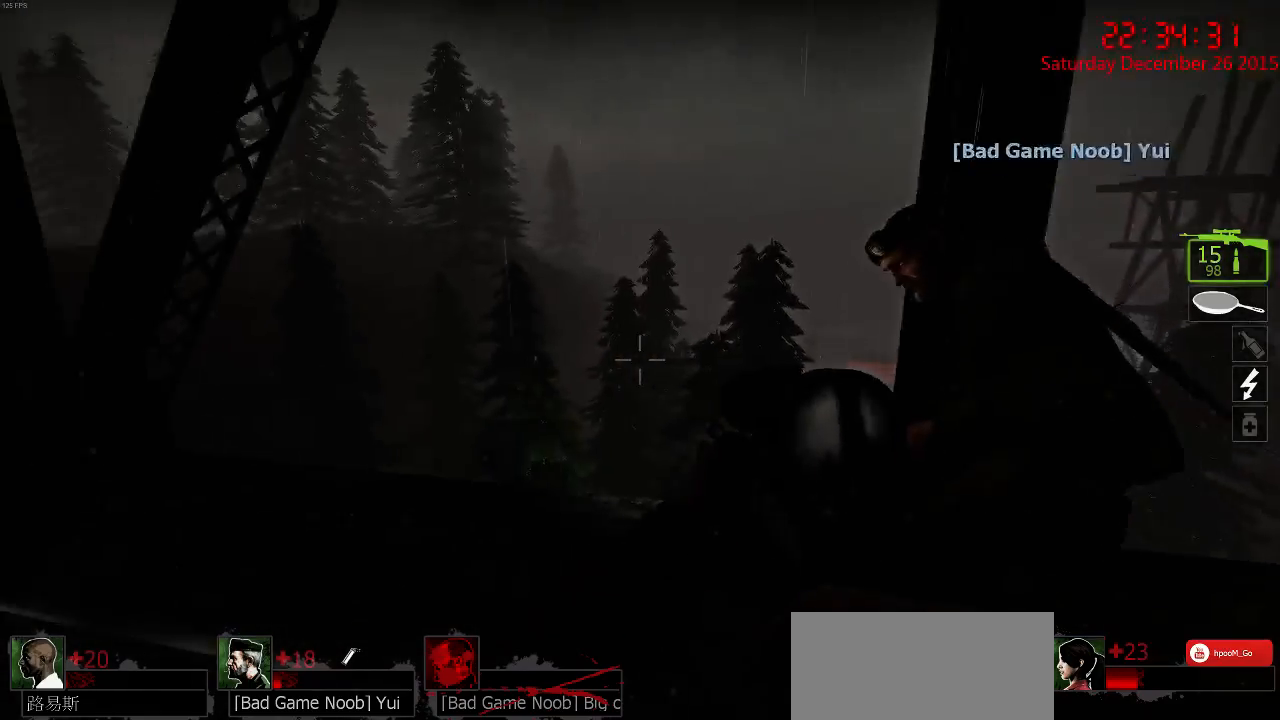
{"keys": ["a", "w"], "mouse": [], "events": [[34, "w", "down"]]}
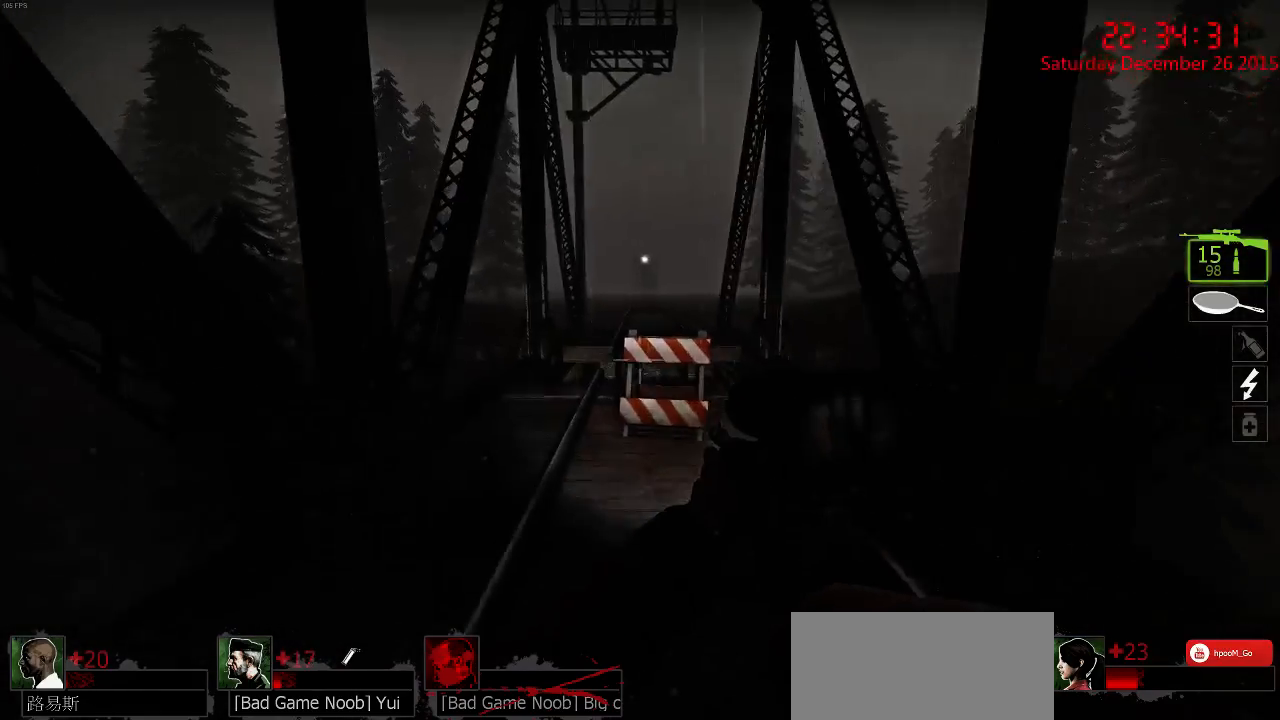
{"keys": ["w"], "mouse": [], "events": [[17, "a", "up"], [200, "a", "down"], [284, "a", "up"]]}
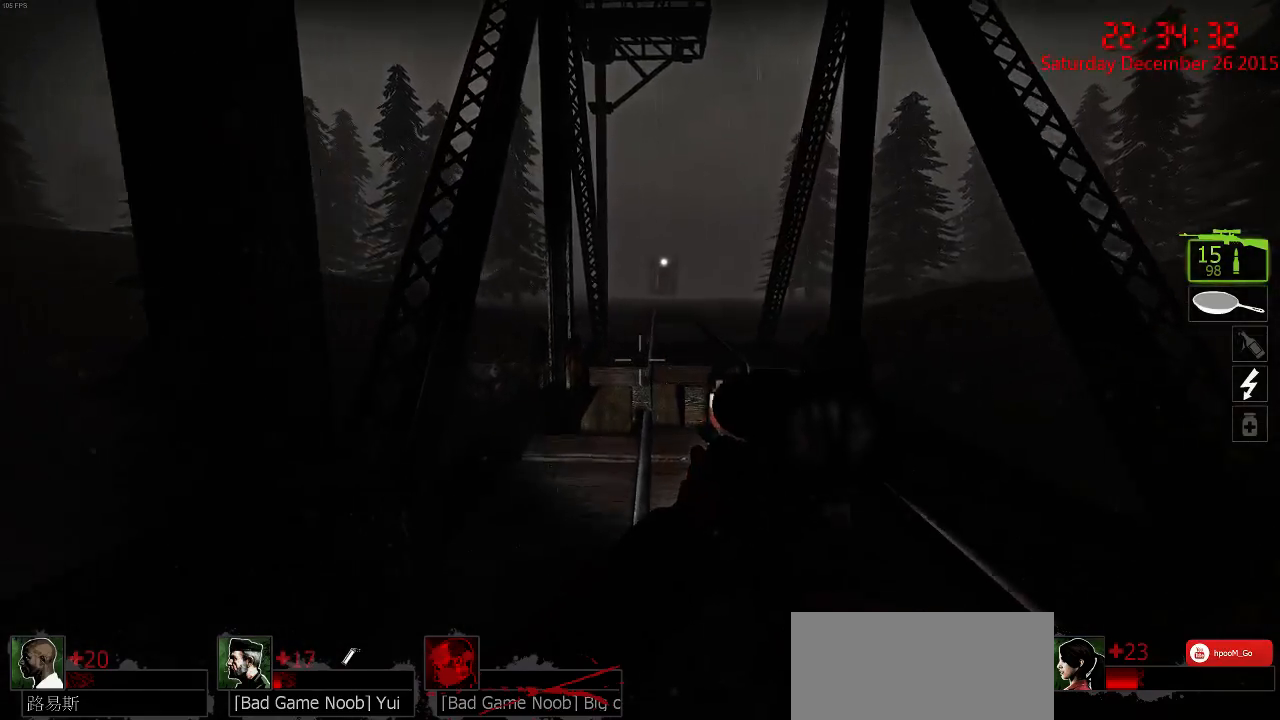
{"keys": ["w"], "mouse": [], "events": [[100, "a", "down"], [134, "a", "up"], [434, "a", "down"], [500, "a", "up"]]}
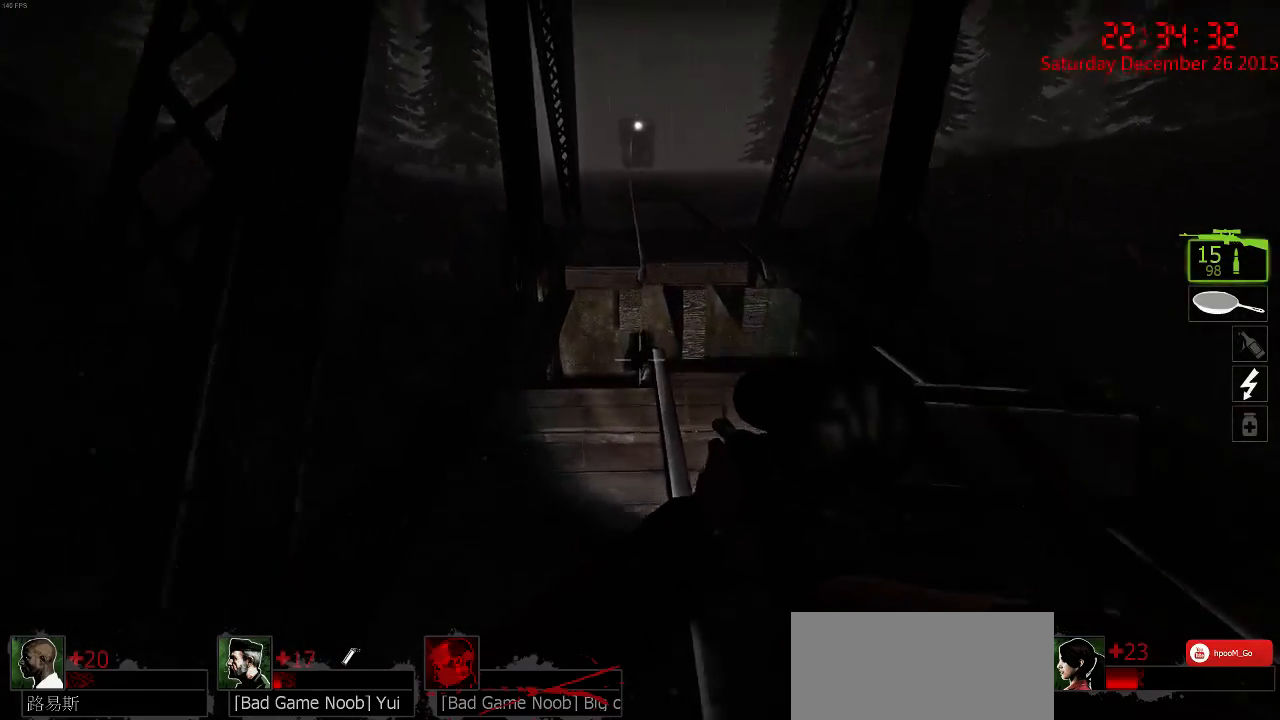
{"keys": ["a", "w"], "mouse": [], "events": [[417, "a", "down"]]}
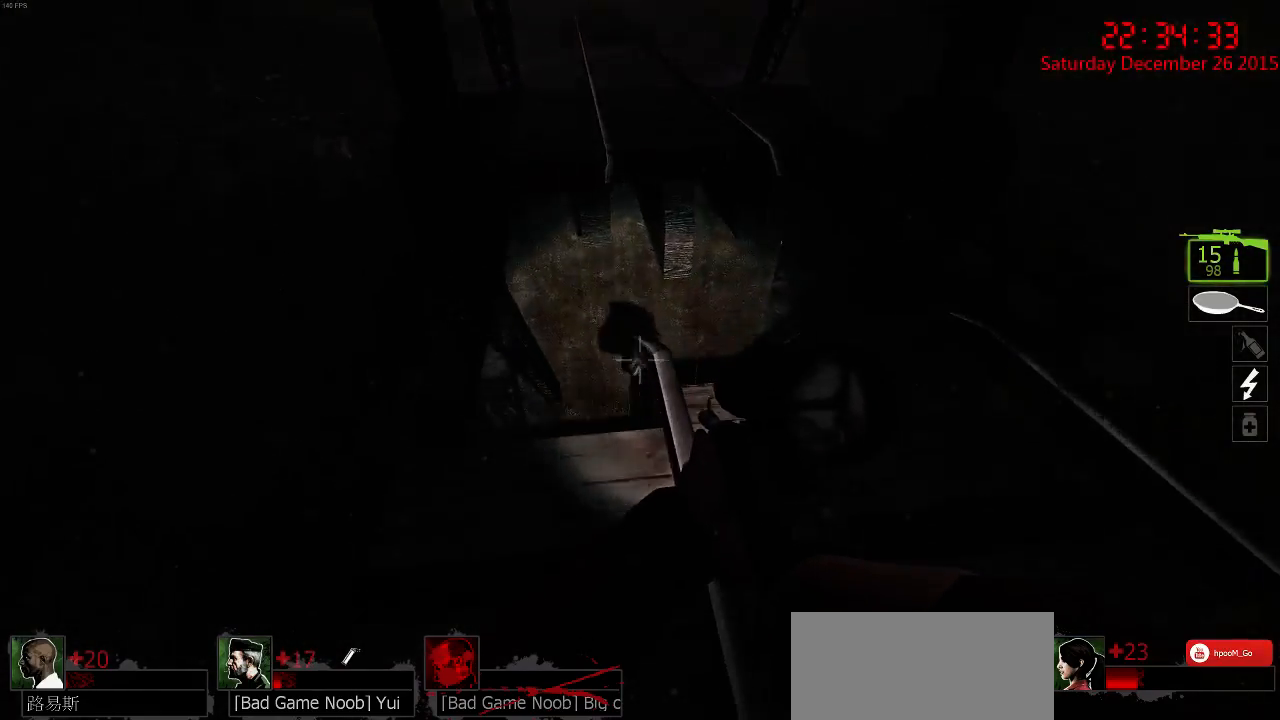
{"keys": ["d", "w"], "mouse": [], "events": [[34, "d", "down"], [50, "a", "up"], [317, "w", "up"], [350, "w", "down"]]}
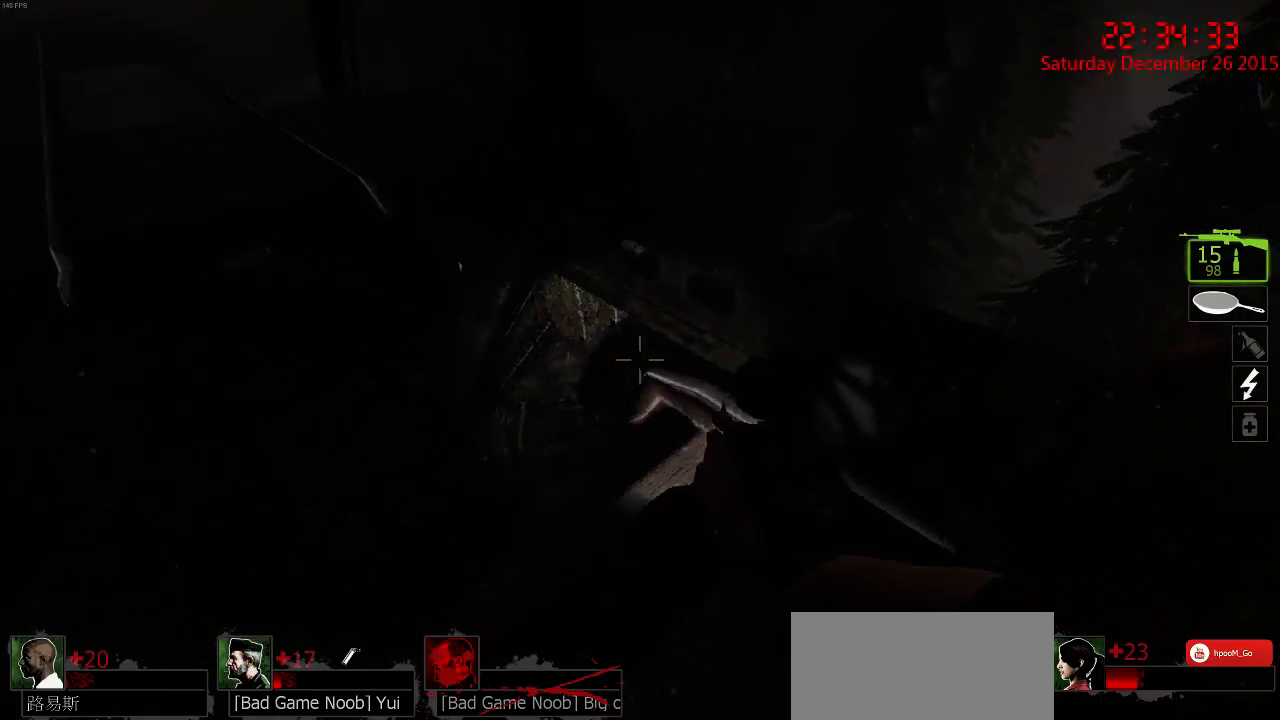
{"keys": ["d", "w"], "mouse": [], "events": [[67, "w", "up"], [234, "w", "down"]]}
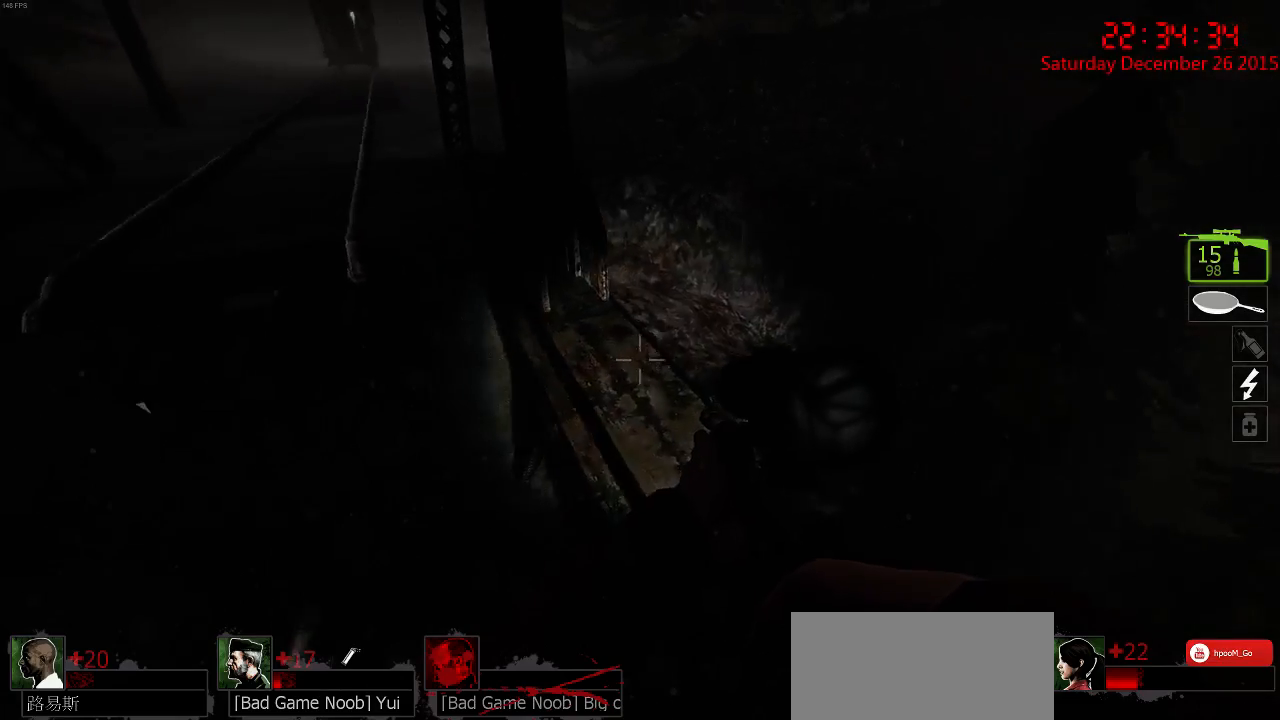
{"keys": ["w"], "mouse": [], "events": [[50, "d", "up"], [400, "a", "down"], [500, "a", "up"]]}
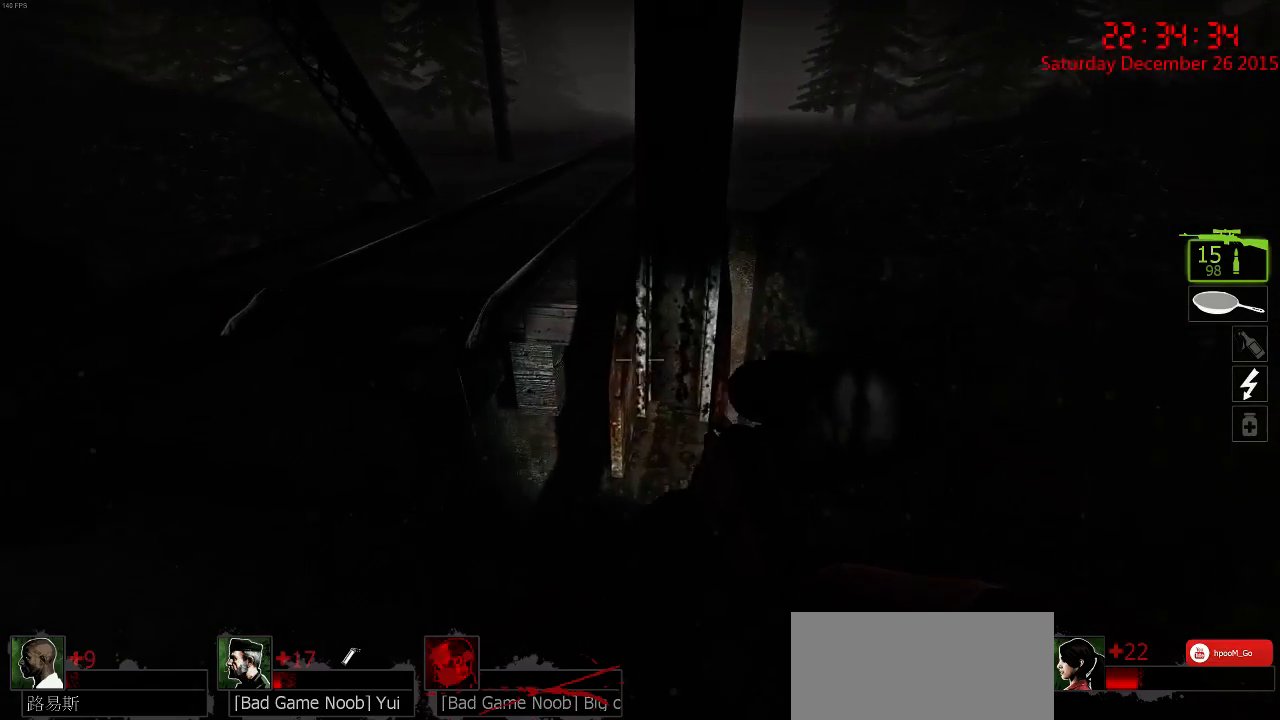
{"keys": ["d"], "mouse": [], "events": [[150, "a", "down"], [300, "a", "up"], [300, "space", "down"], [367, "d", "down"], [434, "w", "up"], [467, "space", "up"]]}
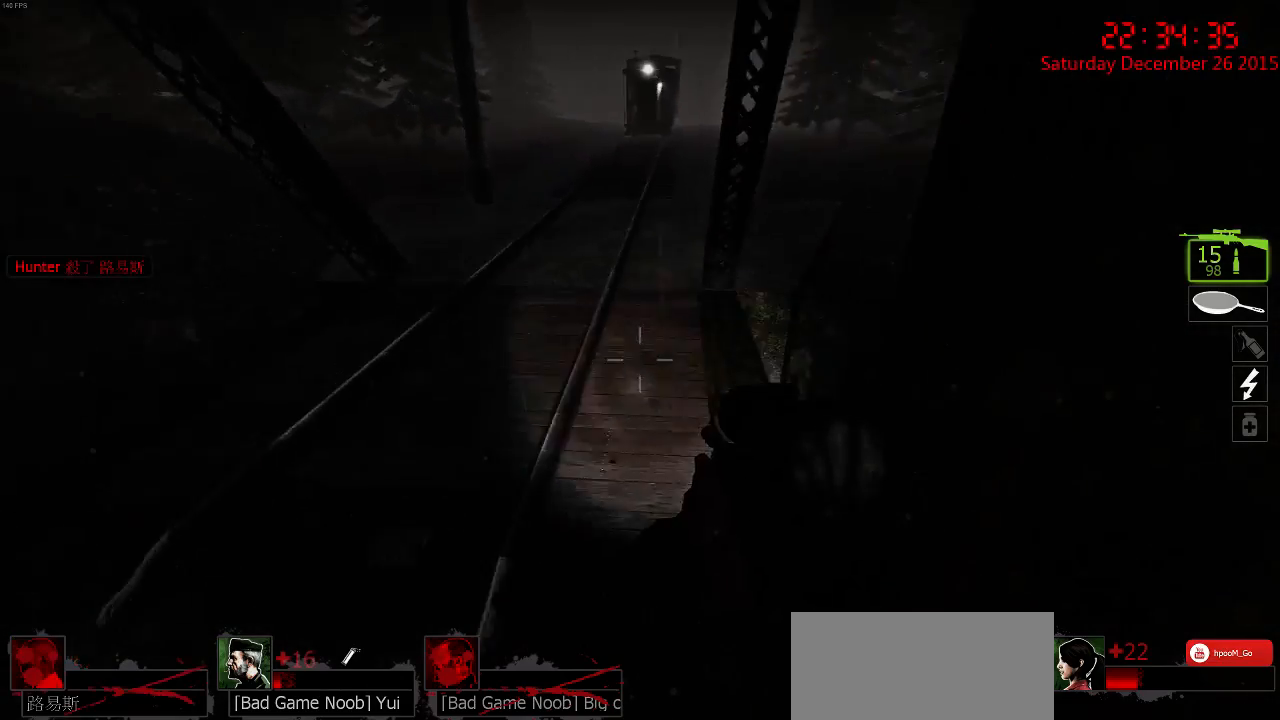
{"keys": ["ctrl", "d", "w"], "mouse": [], "events": [[34, "ctrl", "down"], [184, "w", "down"]]}
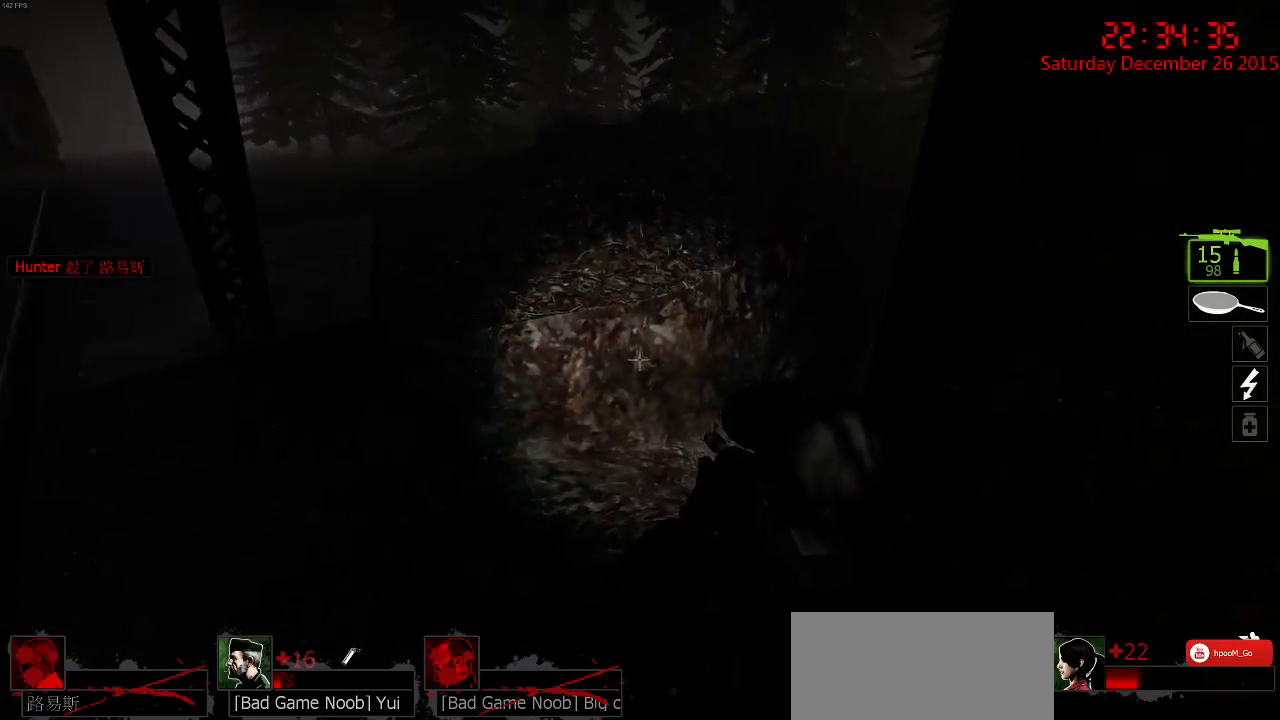
{"keys": ["w"], "mouse": [], "events": [[50, "d", "up"], [117, "ctrl", "up"]]}
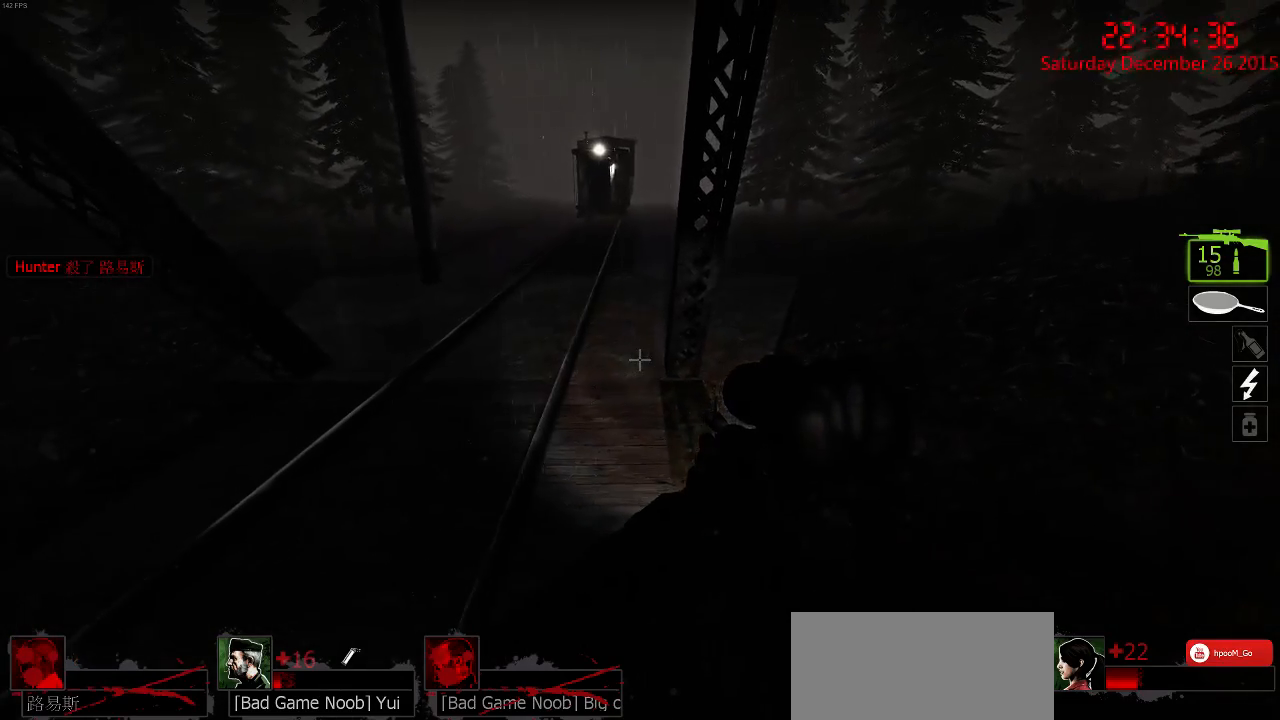
{"keys": ["d", "space", "w"], "mouse": [], "events": [[234, "a", "down"], [334, "a", "up"], [334, "d", "down"], [467, "space", "down"]]}
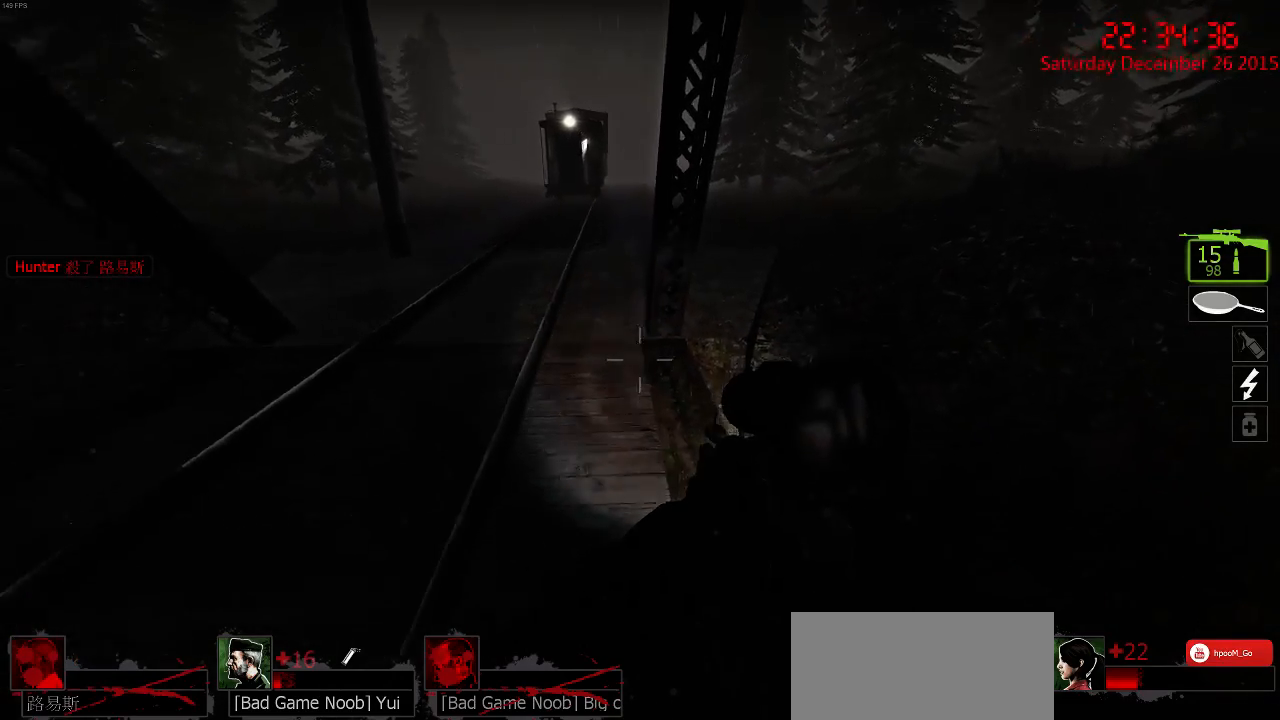
{"keys": ["ctrl", "d", "w"], "mouse": [], "events": [[150, "ctrl", "down"], [150, "space", "up"]]}
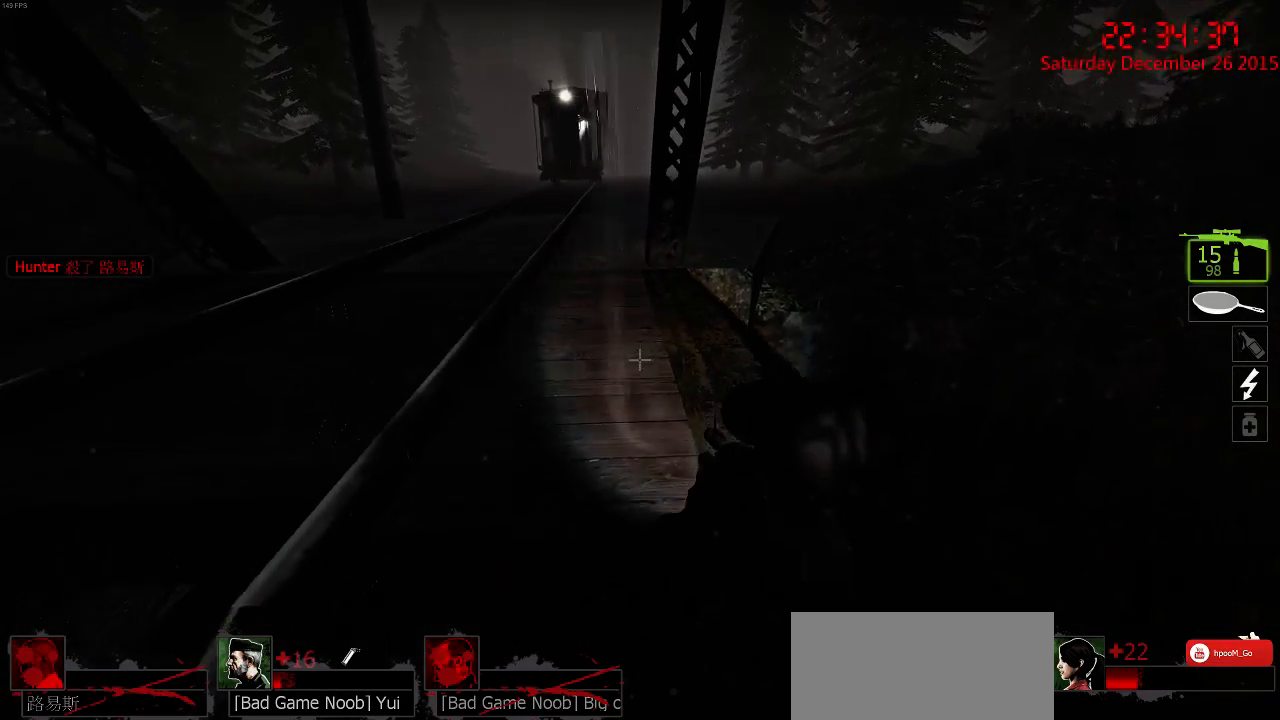
{"keys": ["a", "ctrl", "s"], "mouse": [], "events": [[217, "w", "up"], [367, "s", "down"], [400, "a", "down"], [400, "d", "up"]]}
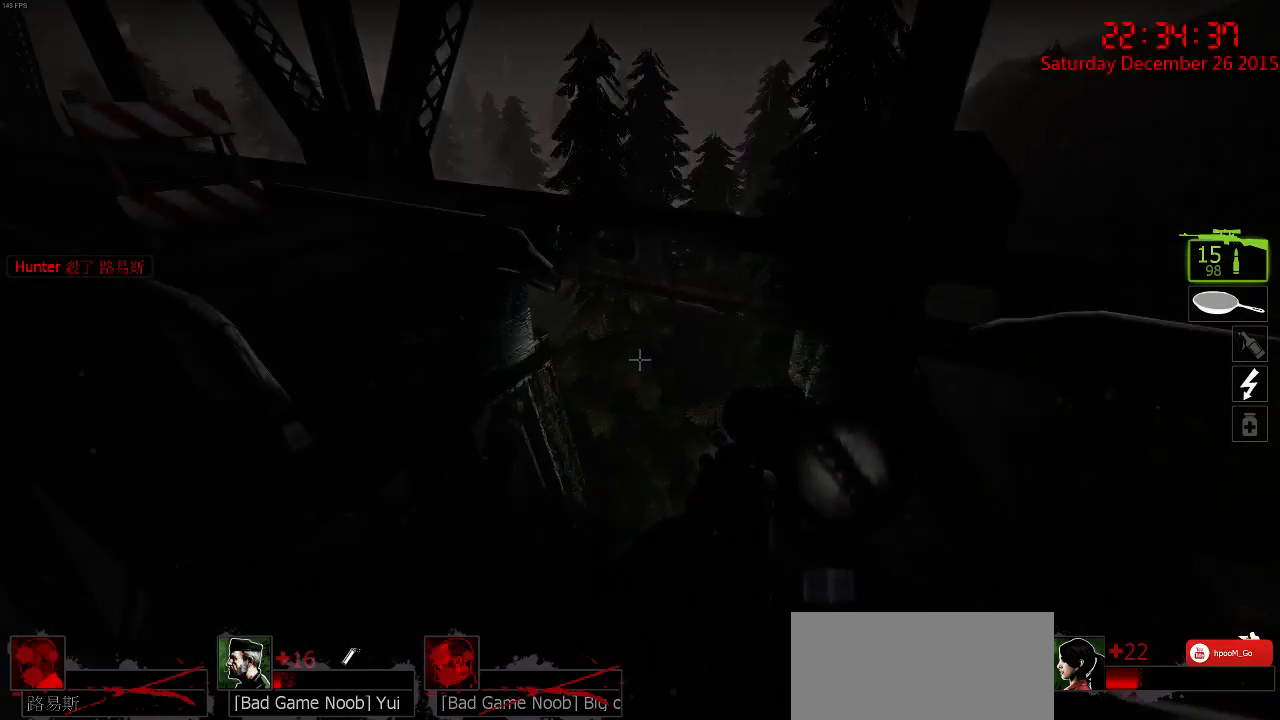
{"keys": ["a", "ctrl", "w"], "mouse": [], "events": [[17, "s", "up"], [300, "w", "down"]]}
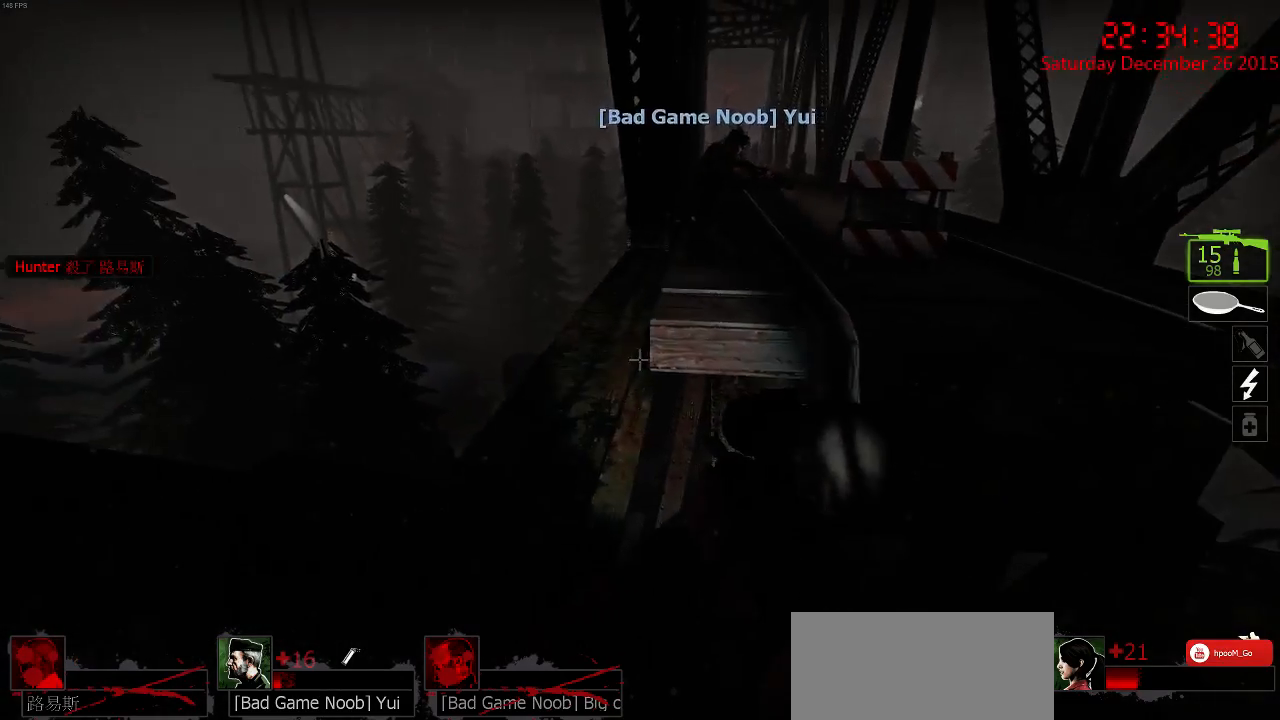
{"keys": ["a", "ctrl", "w"], "mouse": [], "events": [[100, "ctrl", "up"], [134, "a", "up"], [367, "space", "down"], [417, "a", "down"], [484, "ctrl", "down"], [484, "space", "up"]]}
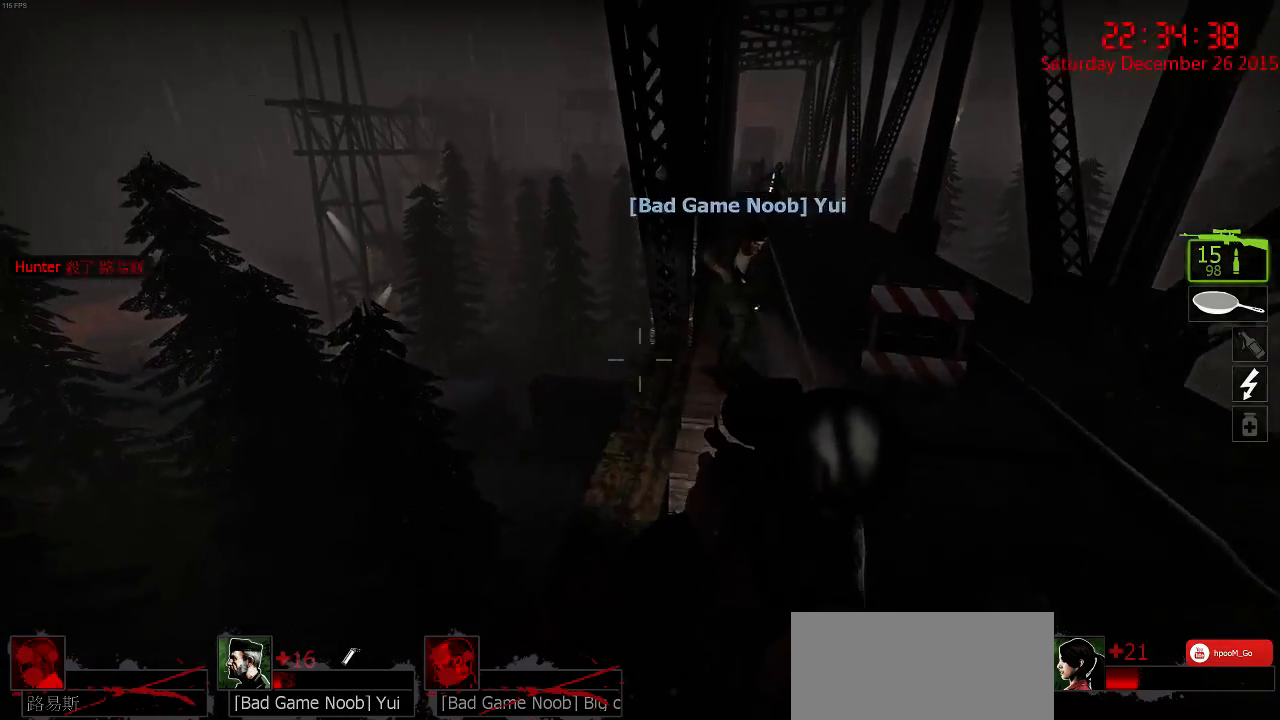
{"keys": ["a", "ctrl", "w"], "mouse": [], "events": []}